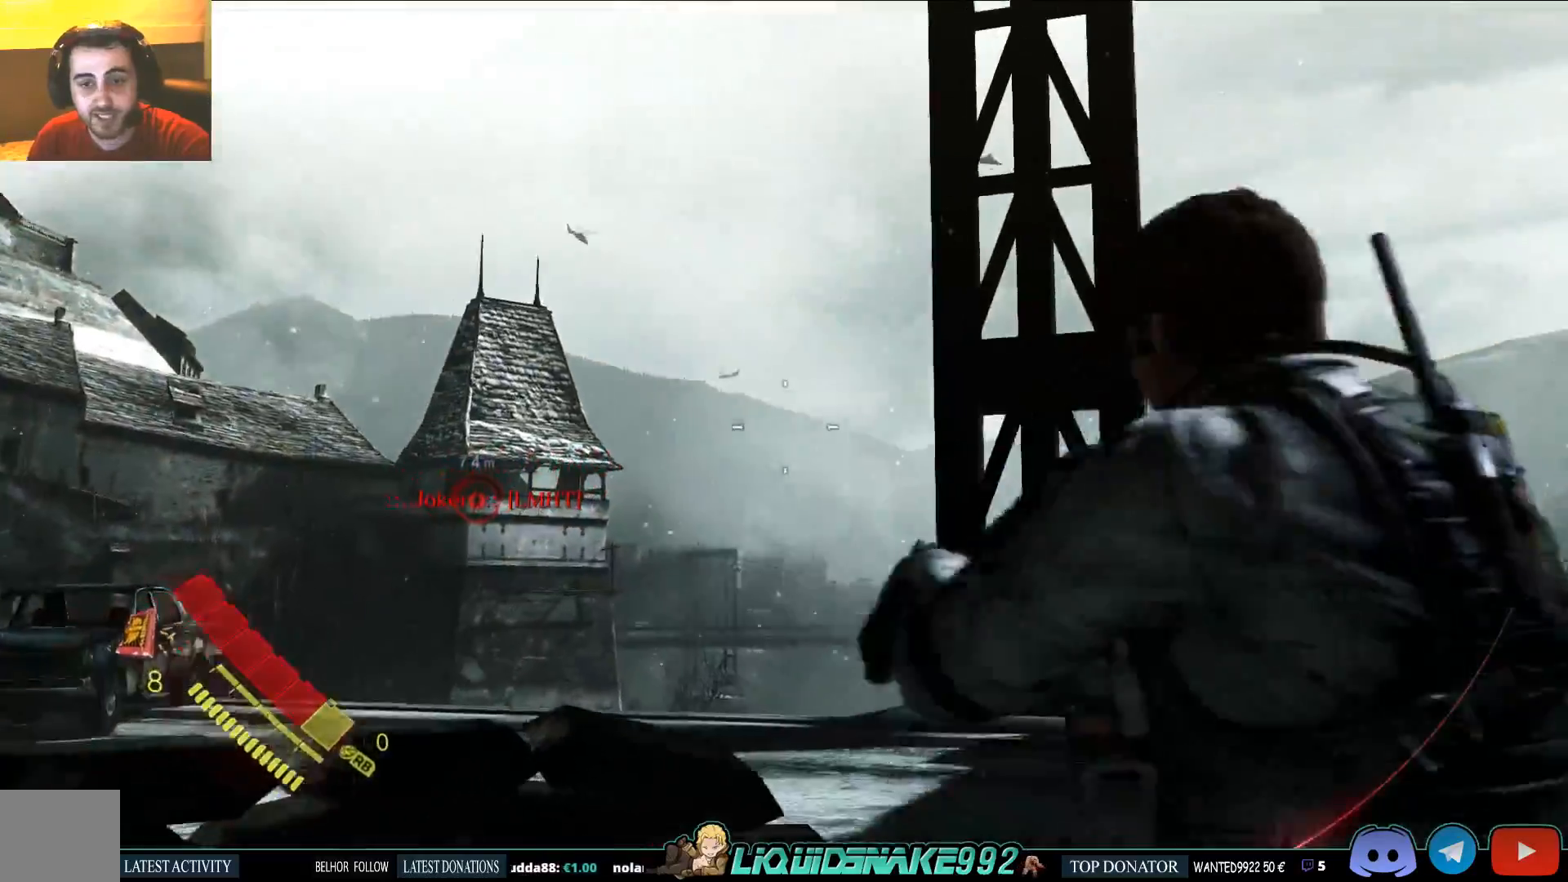
Gameplay with a controller (PlayStation layout); each line is a JSON object with the inputs held at the frame after it. "events" lists button and stick changes between this image and that frame as [ms after this image, input, new state], when the widget could be followed in between.
{"buttons": ["L2"], "left_stick": "center", "right_stick": "center", "events": [[233, "L1", "down"], [250, "left_stick", "up"], [300, "L1", "up"], [433, "left_stick", "center"], [433, "right_stick", "center"]]}
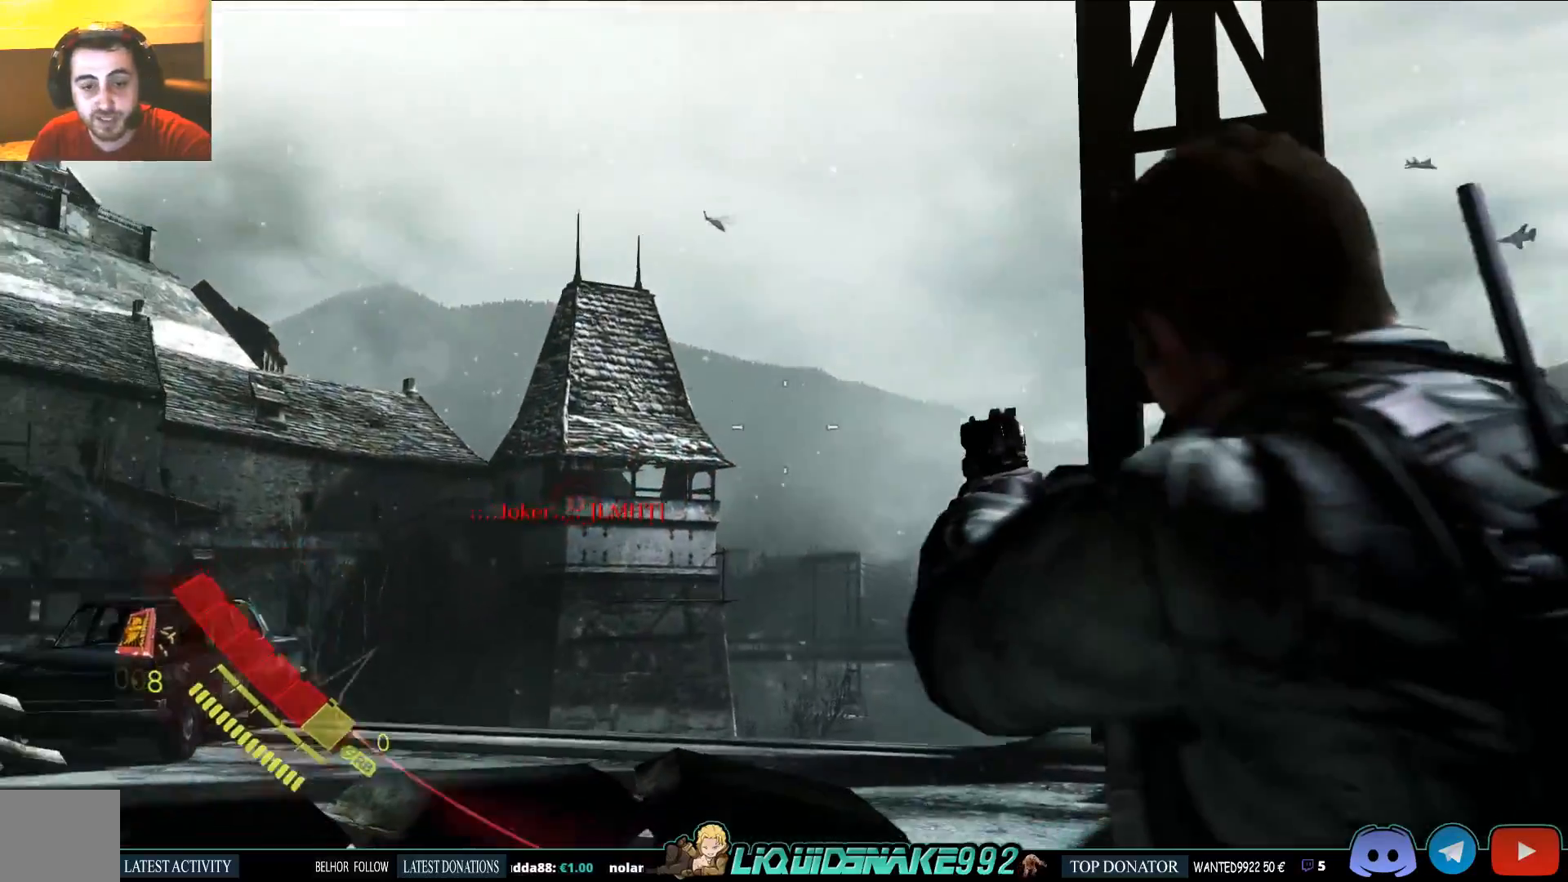
{"buttons": ["L2"], "left_stick": "center", "right_stick": "up", "events": [[67, "R3", "down"], [183, "R3", "up"], [267, "right_stick", "left"], [400, "right_stick", "up"]]}
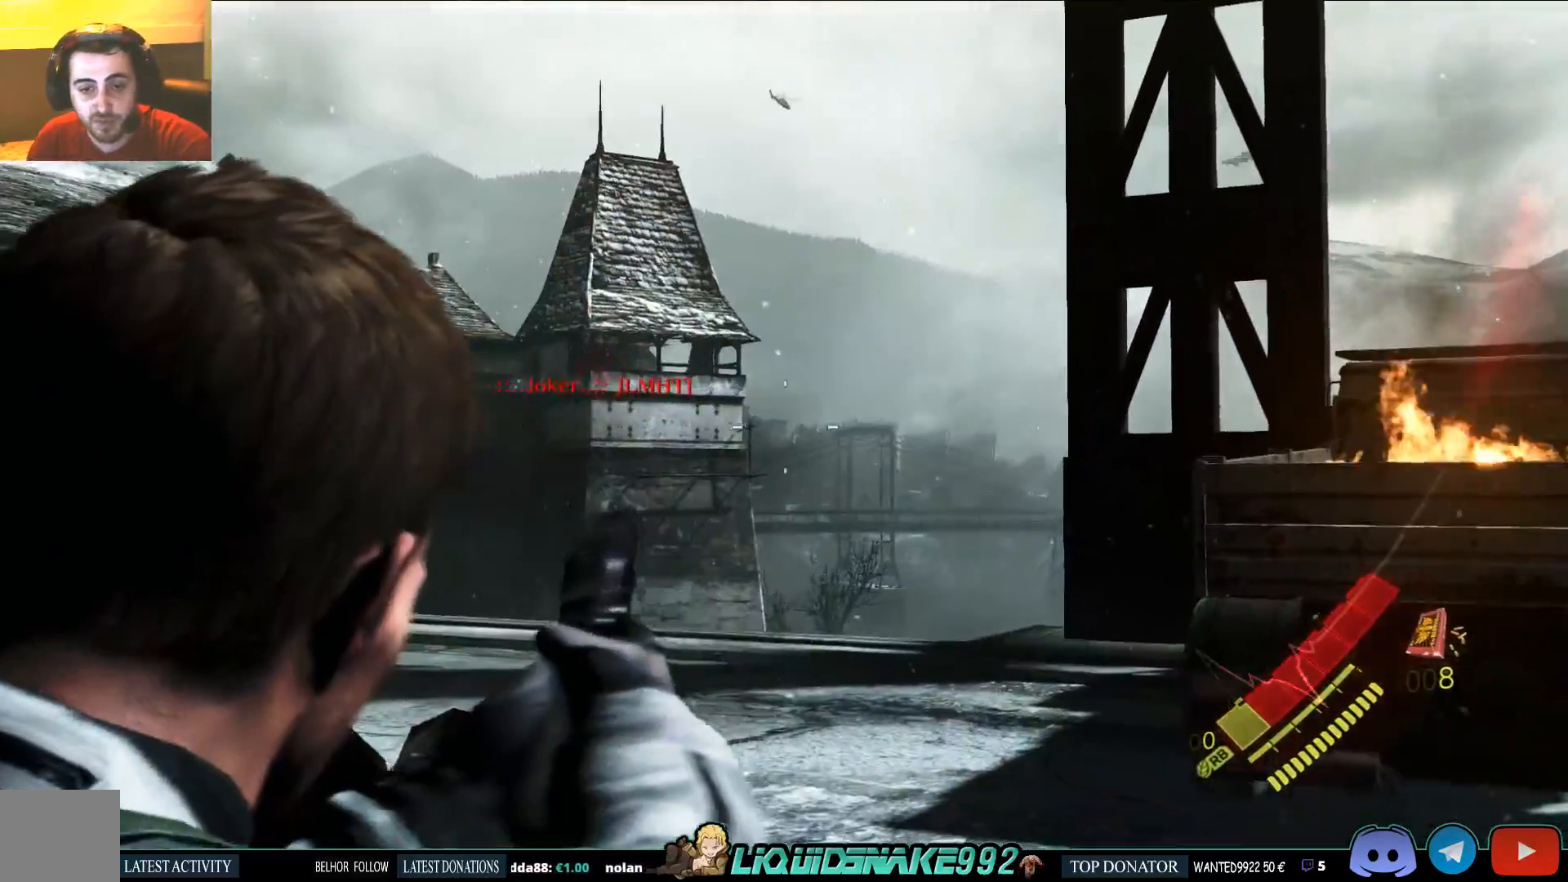
{"buttons": ["L2"], "left_stick": "center", "right_stick": "up"}
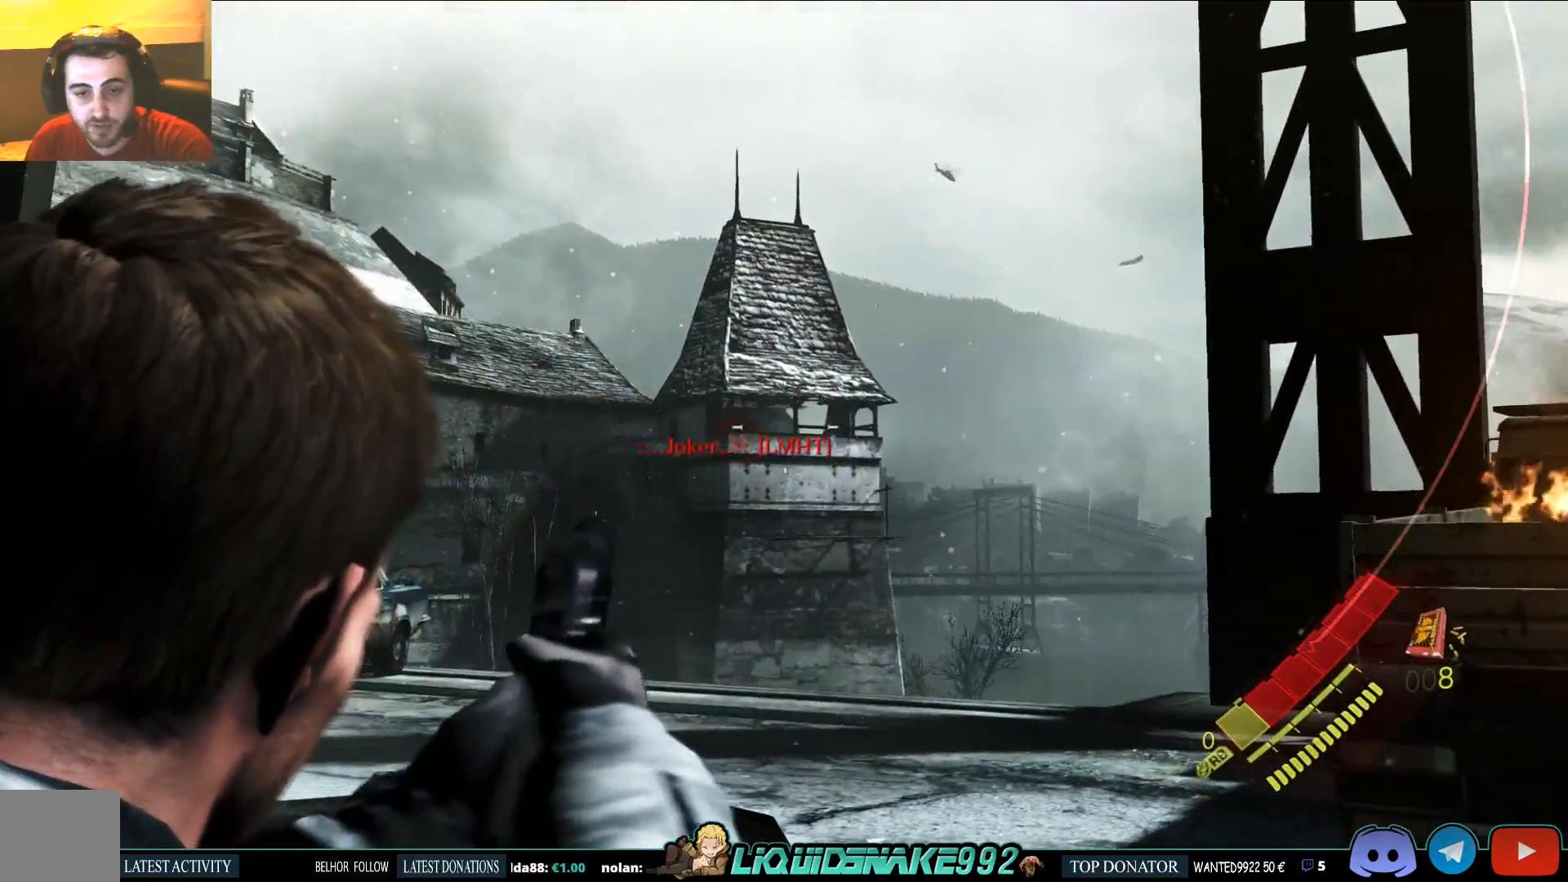
{"buttons": ["L2"], "left_stick": "center", "right_stick": "center", "events": [[267, "right_stick", "left"], [383, "right_stick", "center"]]}
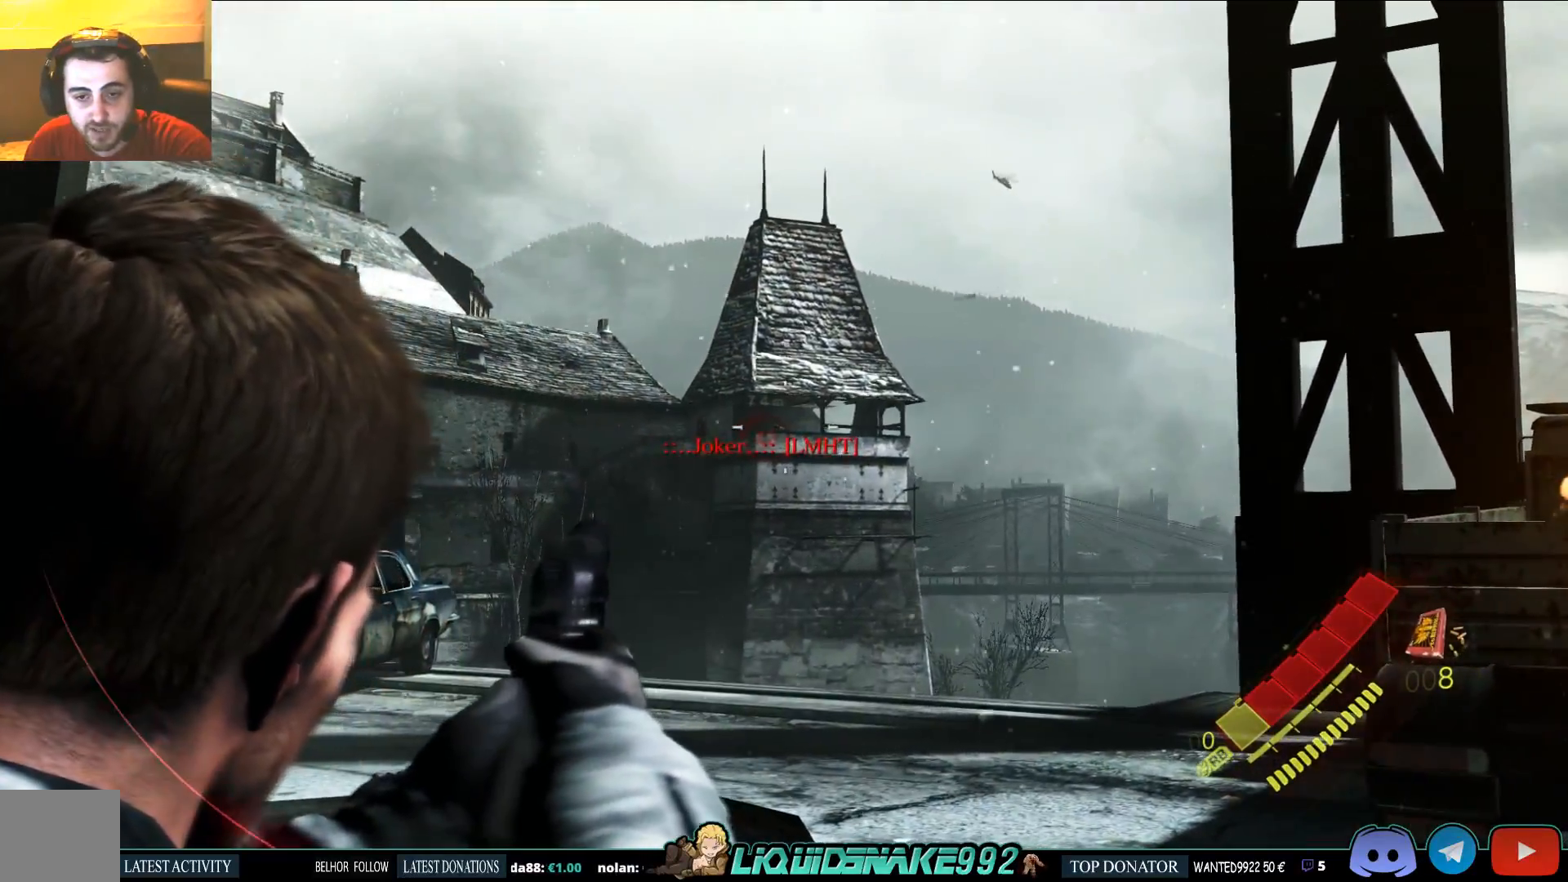
{"buttons": ["L2"], "left_stick": "center", "right_stick": "center", "events": [[317, "right_stick", "right"], [383, "right_stick", "center"]]}
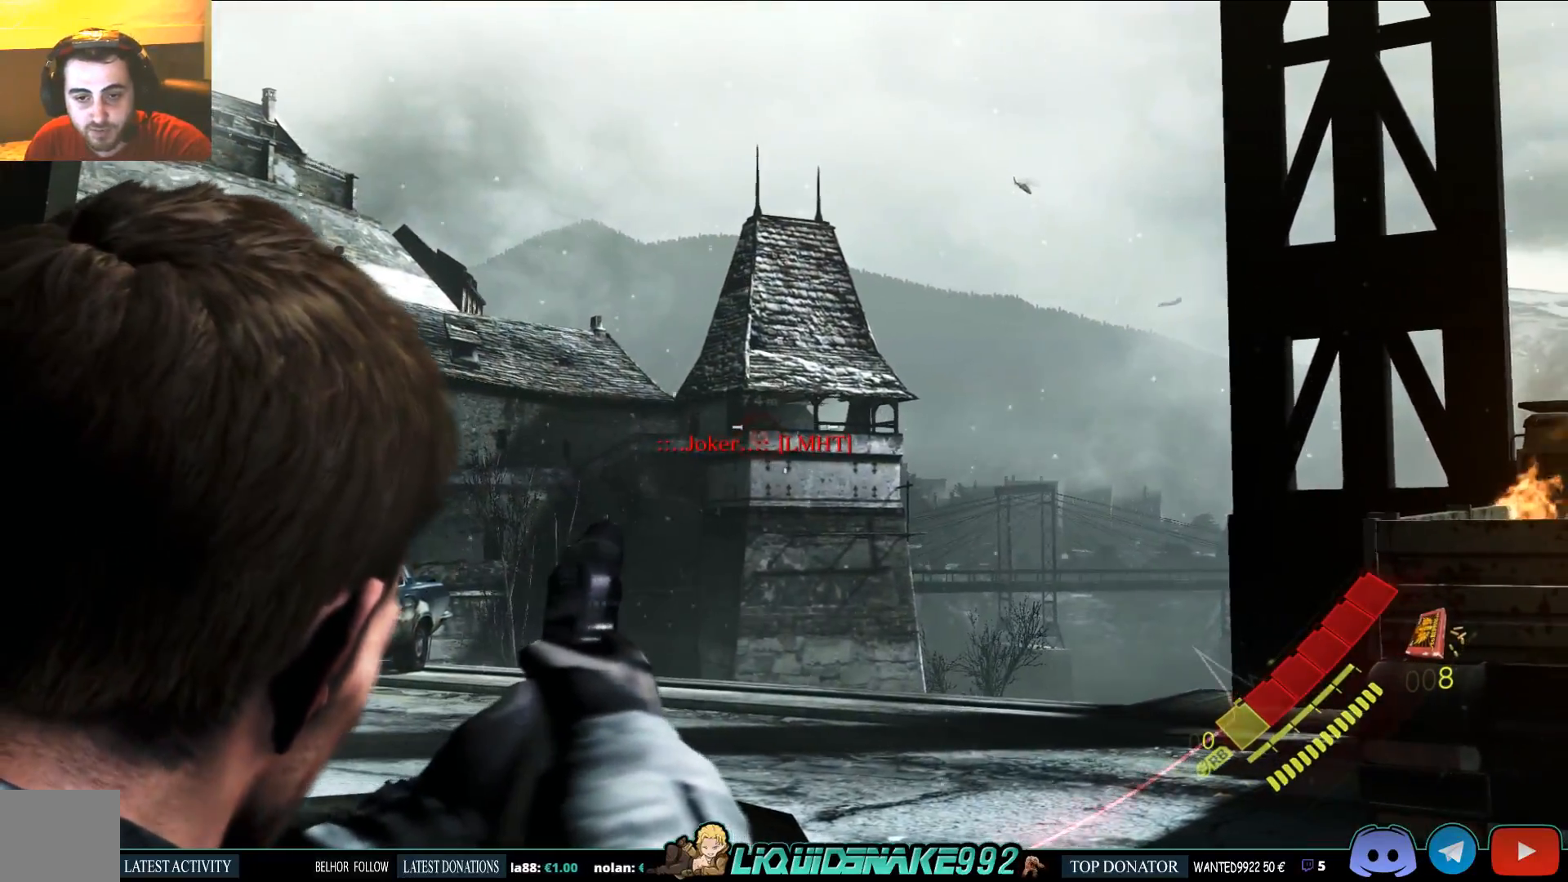
{"buttons": ["L2"], "left_stick": "center", "right_stick": "center", "events": []}
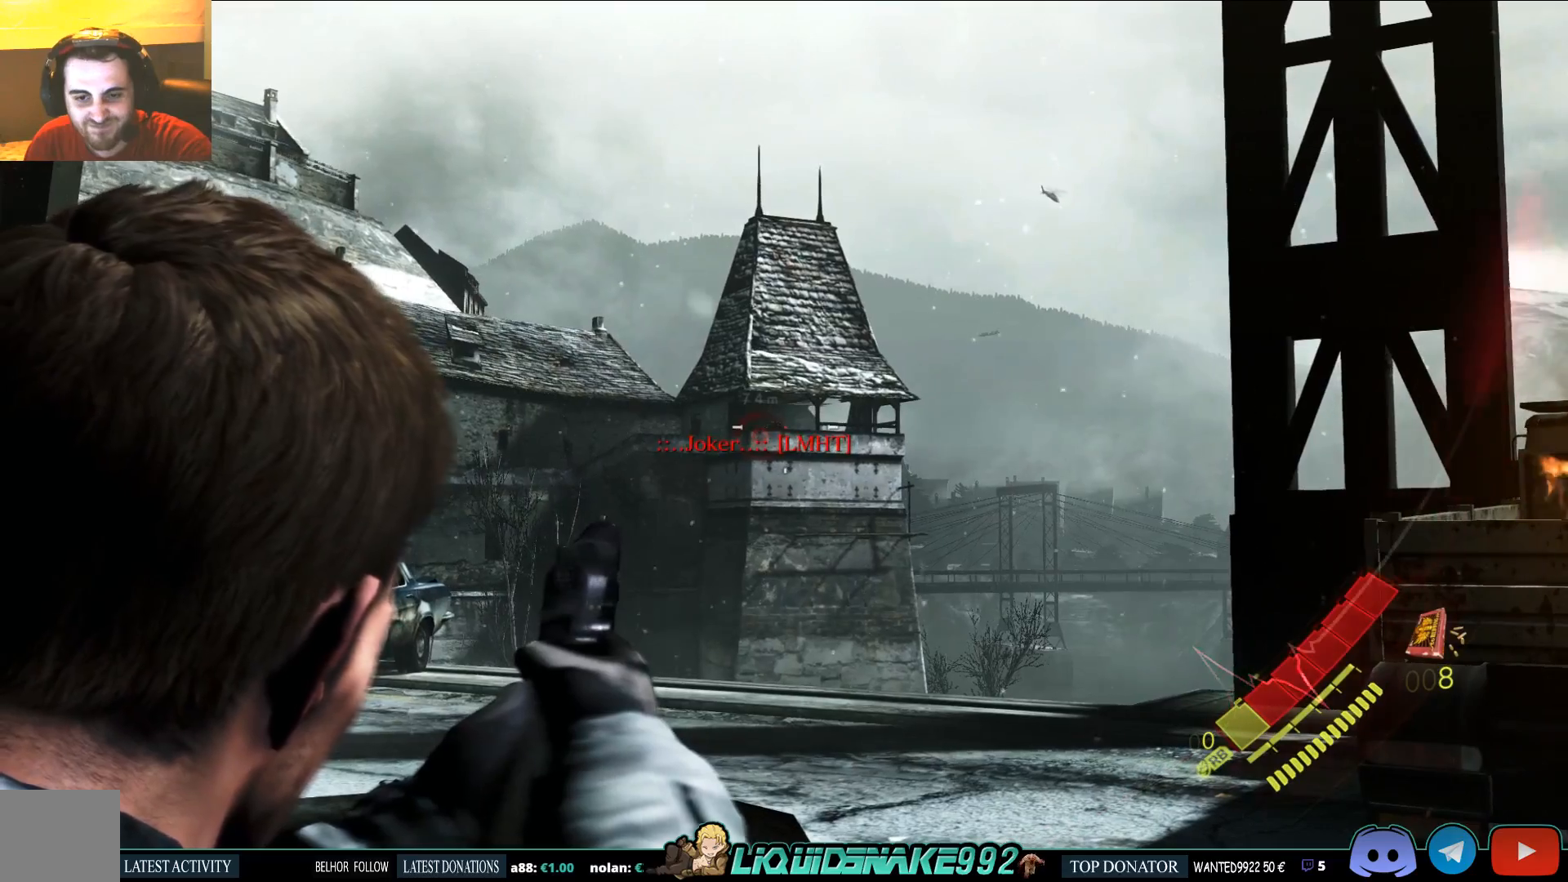
{"buttons": ["L2"], "left_stick": "center", "right_stick": "center", "events": []}
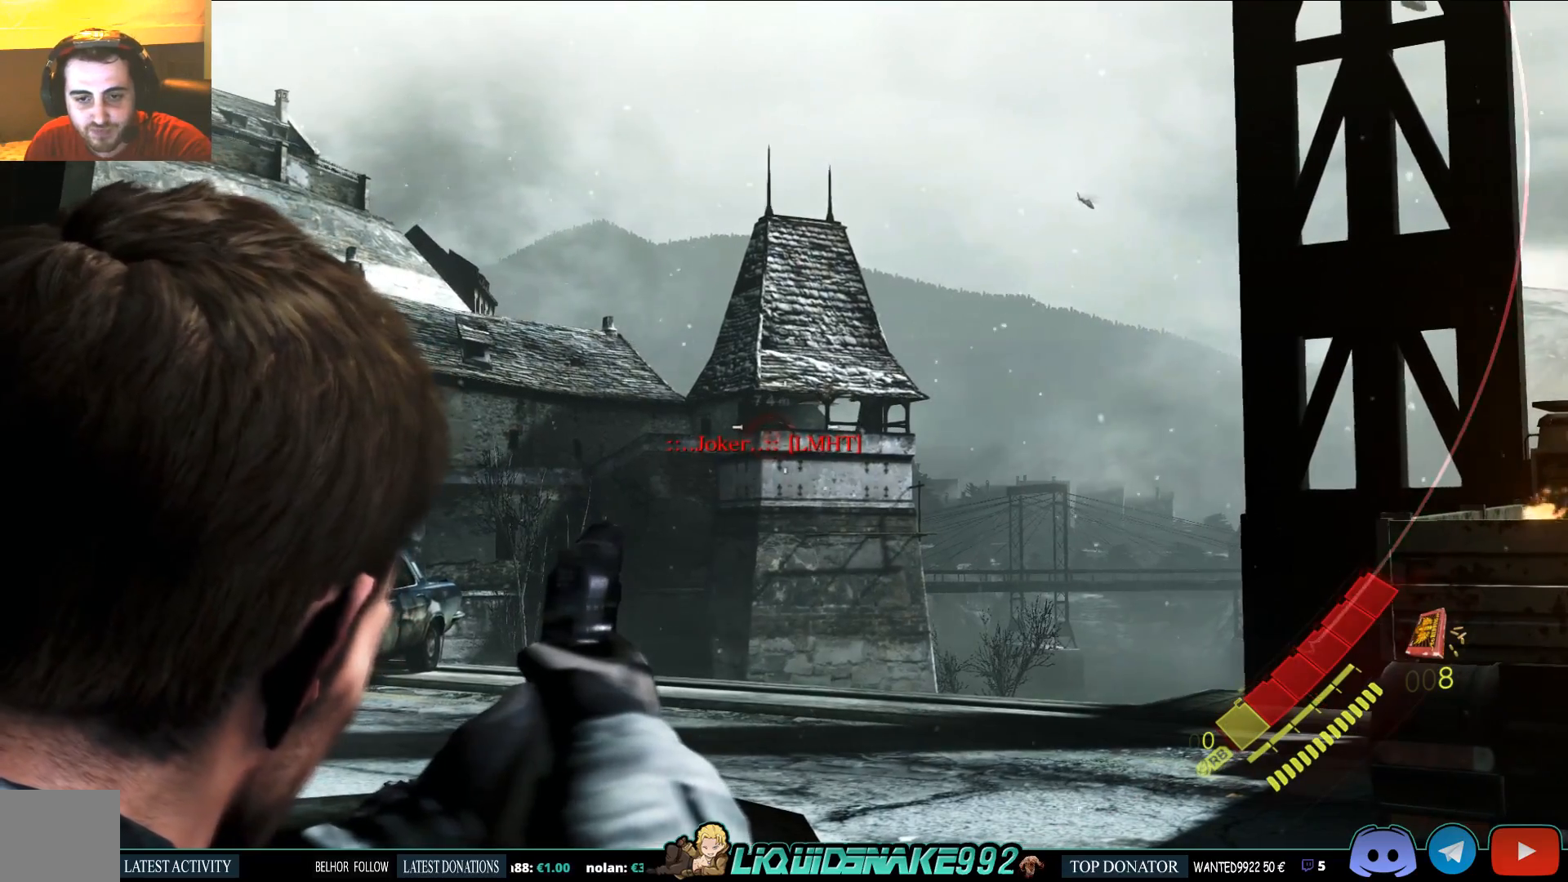
{"buttons": ["L2"], "left_stick": "center", "right_stick": "up-left", "events": [[467, "right_stick", "up-left"]]}
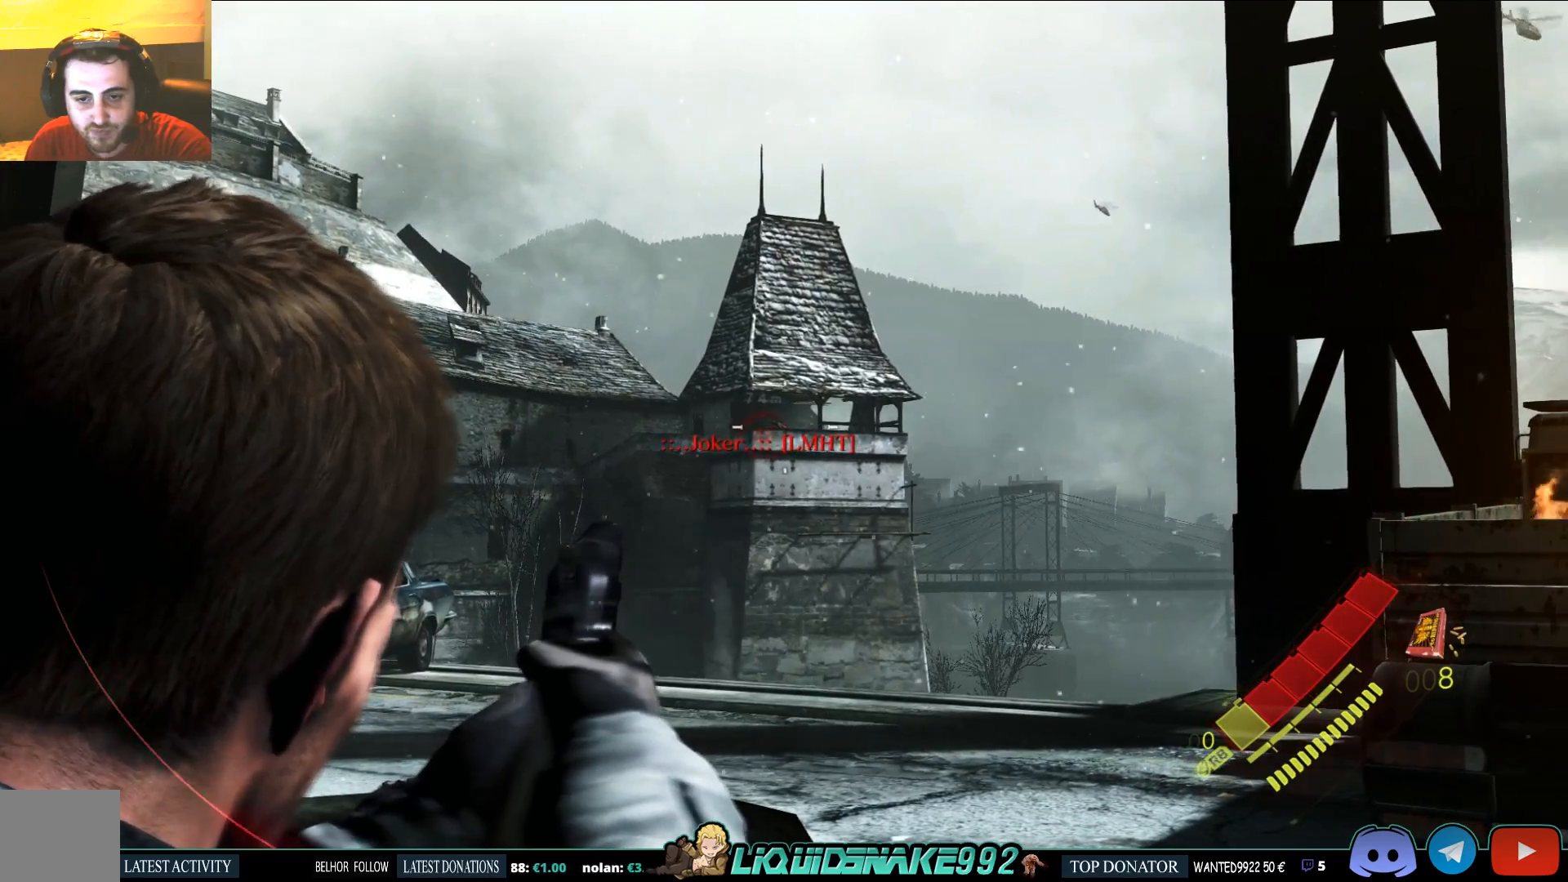
{"buttons": ["L2"], "left_stick": "center", "right_stick": "center", "events": [[50, "right_stick", "center"], [300, "right_stick", "down-right"], [367, "right_stick", "center"]]}
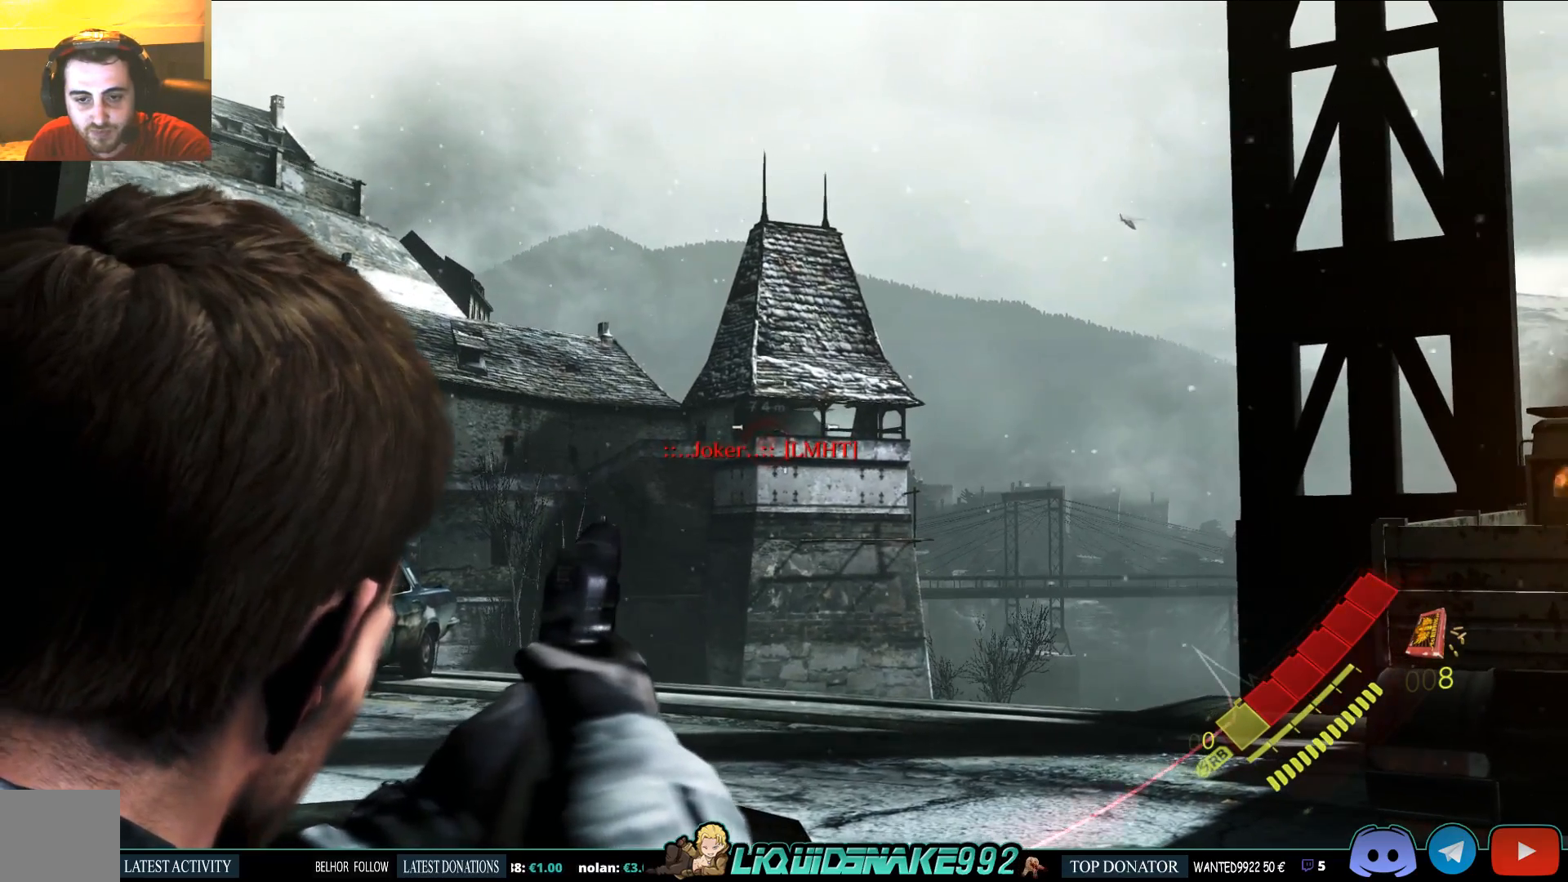
{"buttons": ["L2"], "left_stick": "center", "right_stick": "center", "events": []}
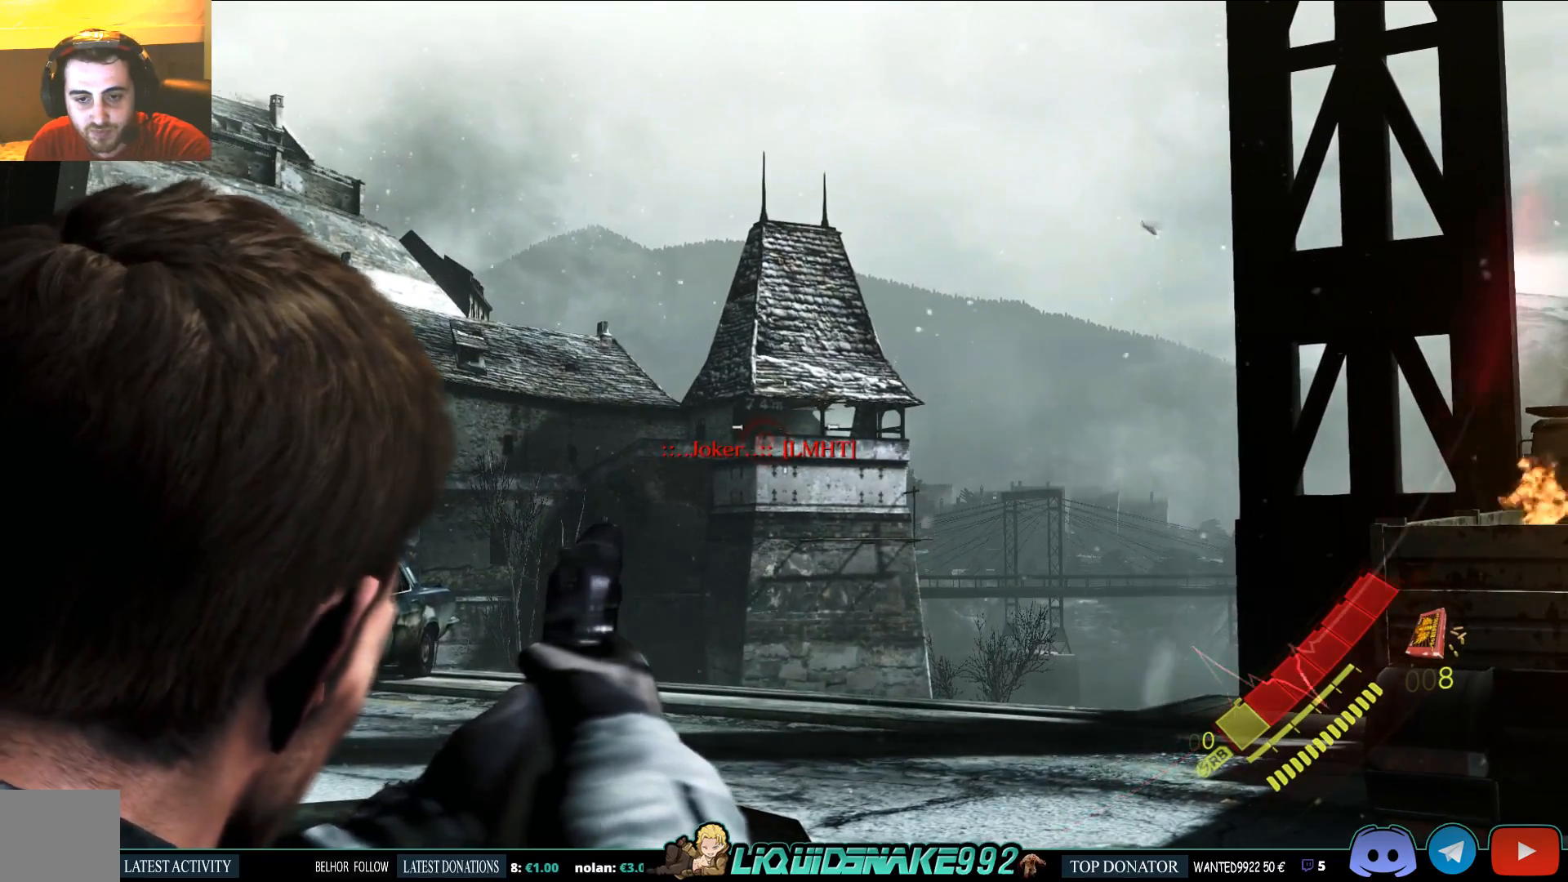
{"buttons": ["L2"], "left_stick": "center", "right_stick": "center", "events": [[33, "DPAD_RIGHT", "down"], [117, "DPAD_RIGHT", "up"]]}
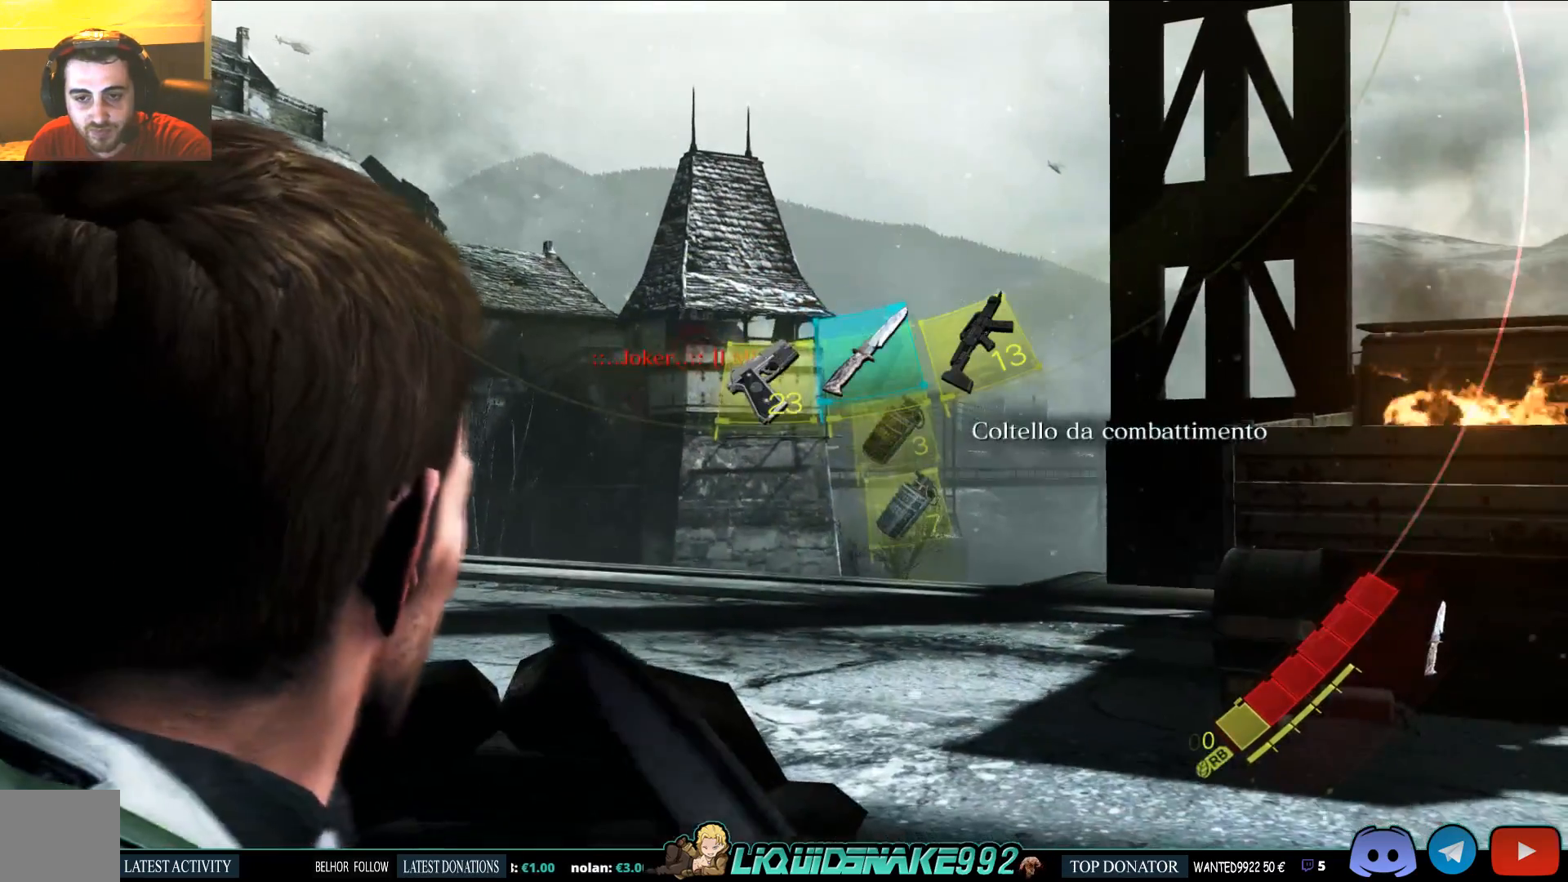
{"buttons": ["L2"], "left_stick": "center", "right_stick": "center", "events": [[17, "DPAD_RIGHT", "down"], [133, "DPAD_RIGHT", "up"]]}
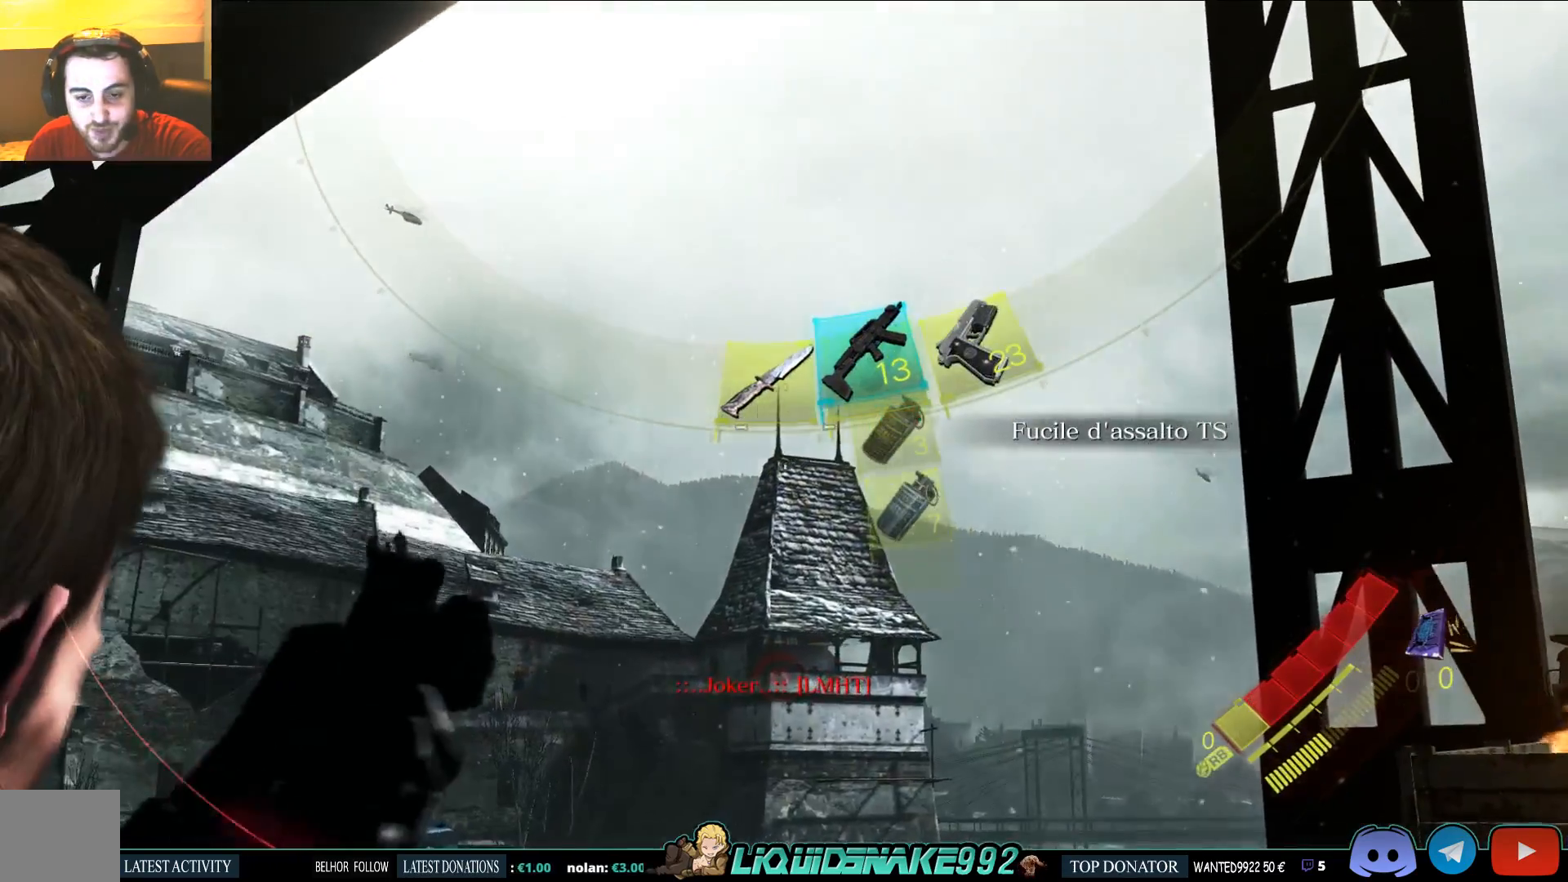
{"buttons": ["L2"], "left_stick": "center", "right_stick": "center", "events": [[17, "right_stick", "down"], [233, "right_stick", "center"]]}
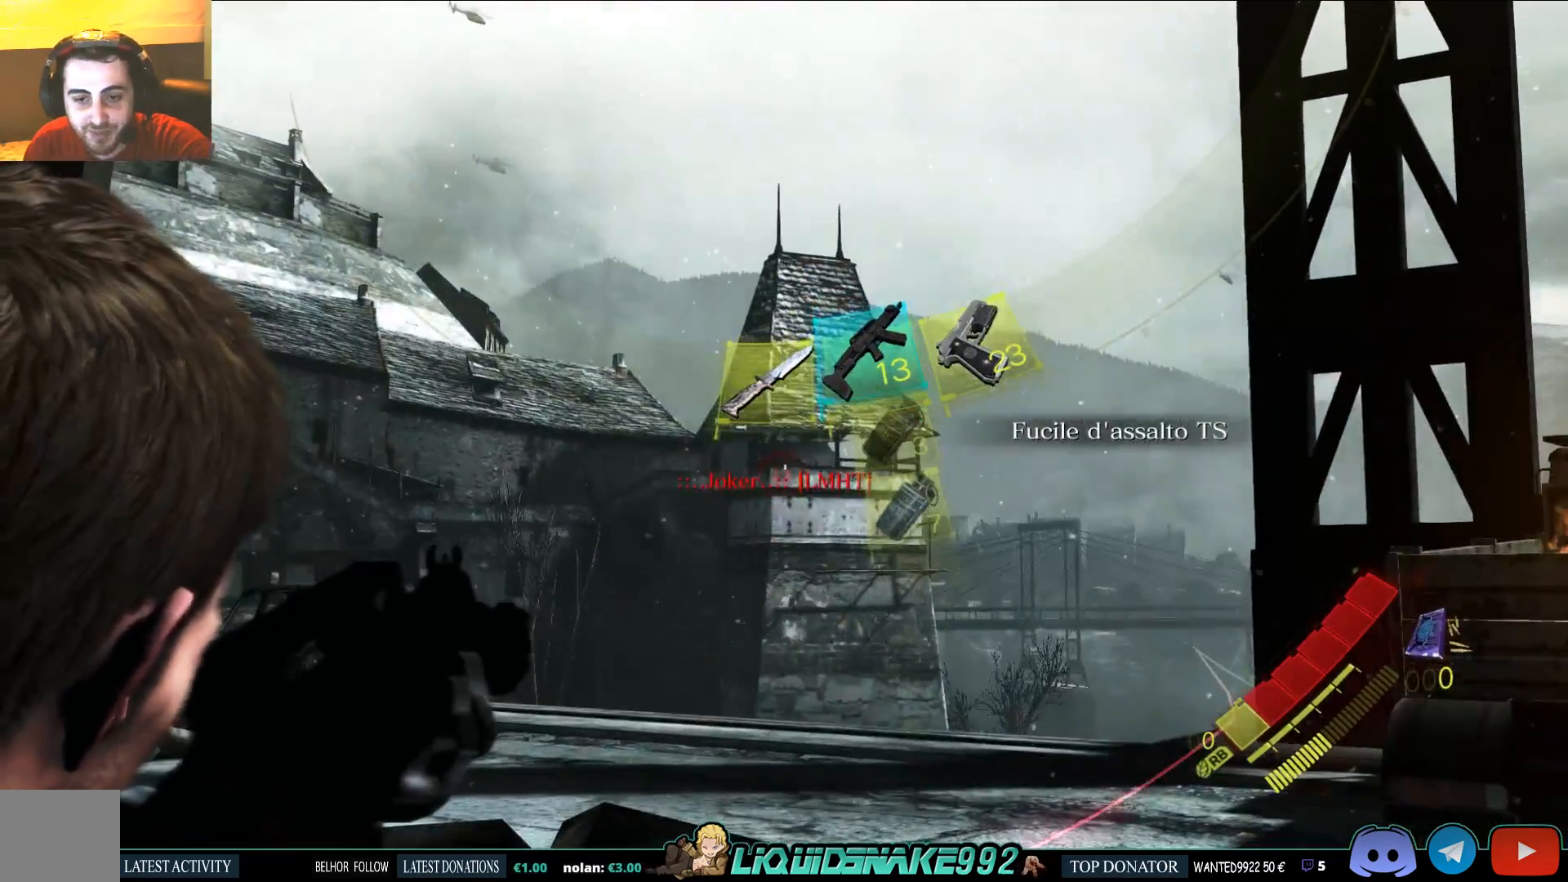
{"buttons": ["L2"], "left_stick": "center", "right_stick": "center", "events": []}
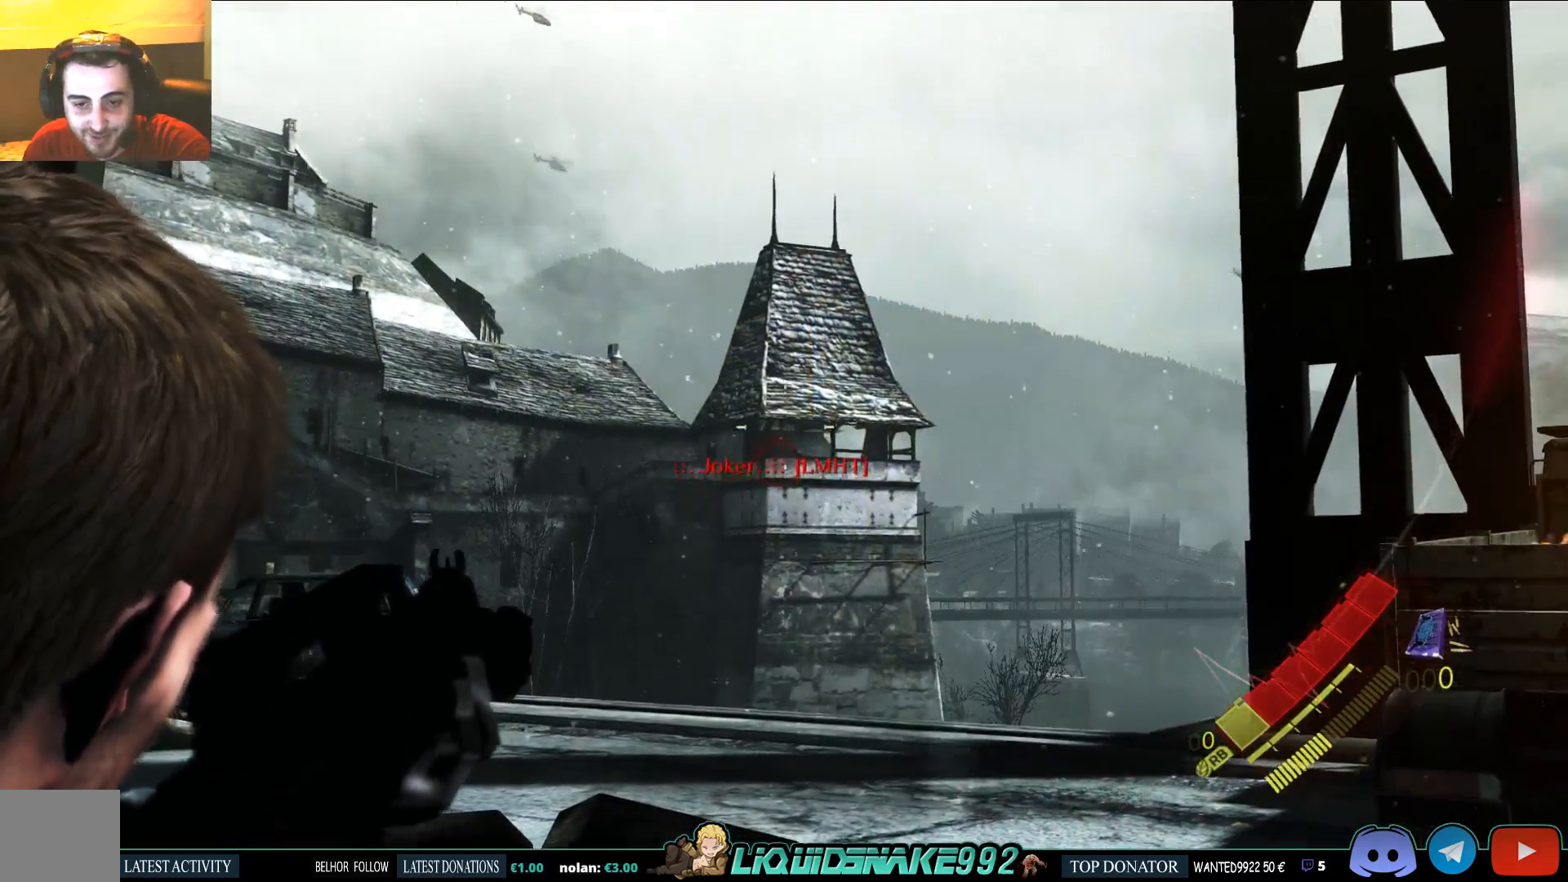
{"buttons": ["L2"], "left_stick": "center", "right_stick": "center", "events": []}
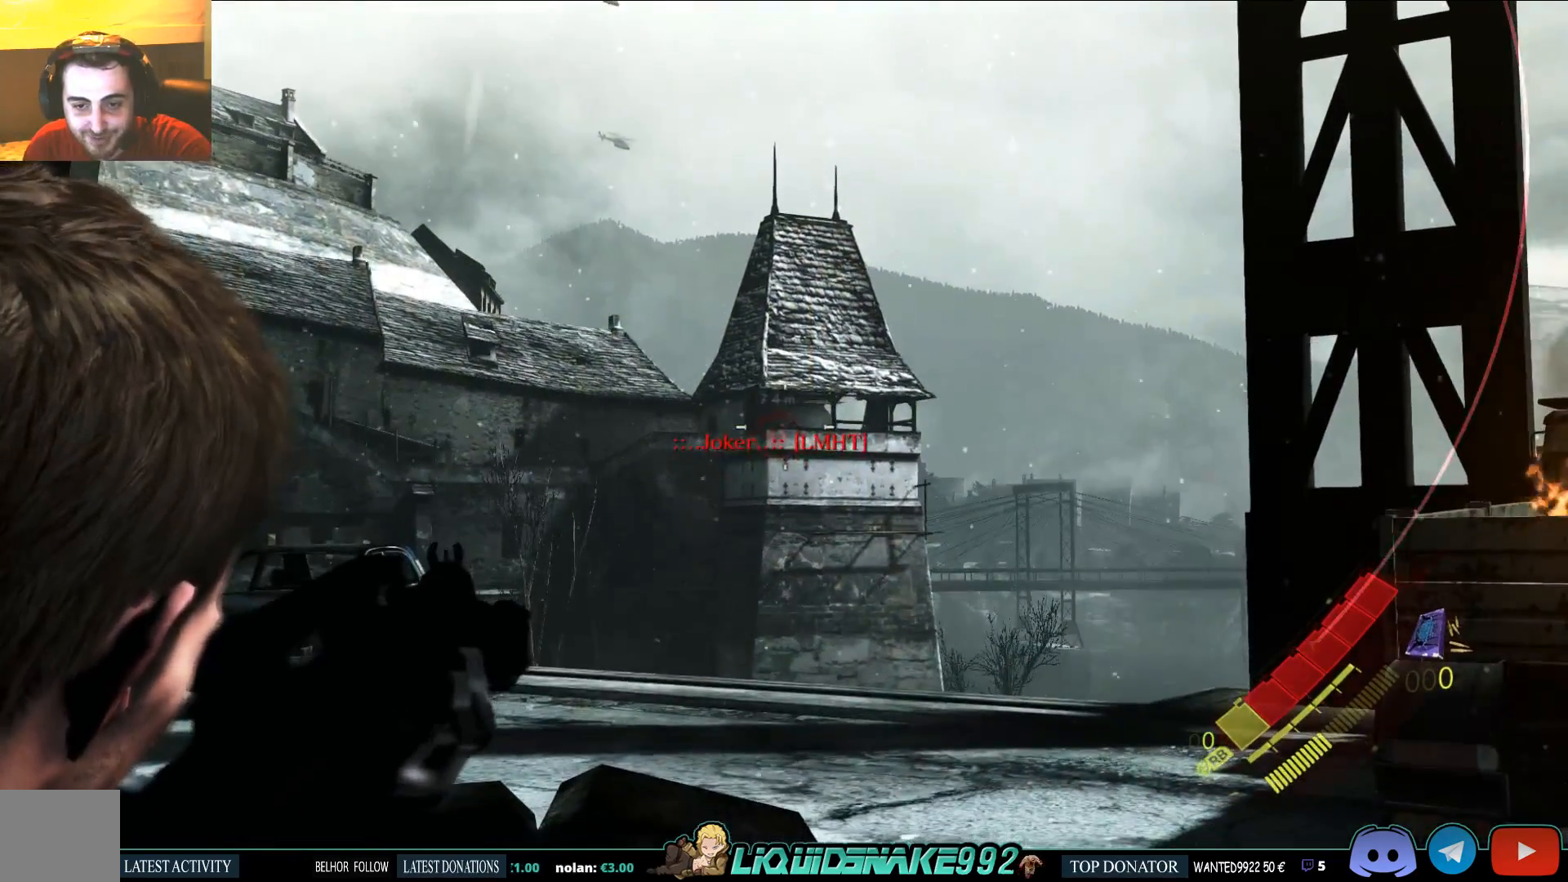
{"buttons": ["L2"], "left_stick": "center", "right_stick": "center", "events": []}
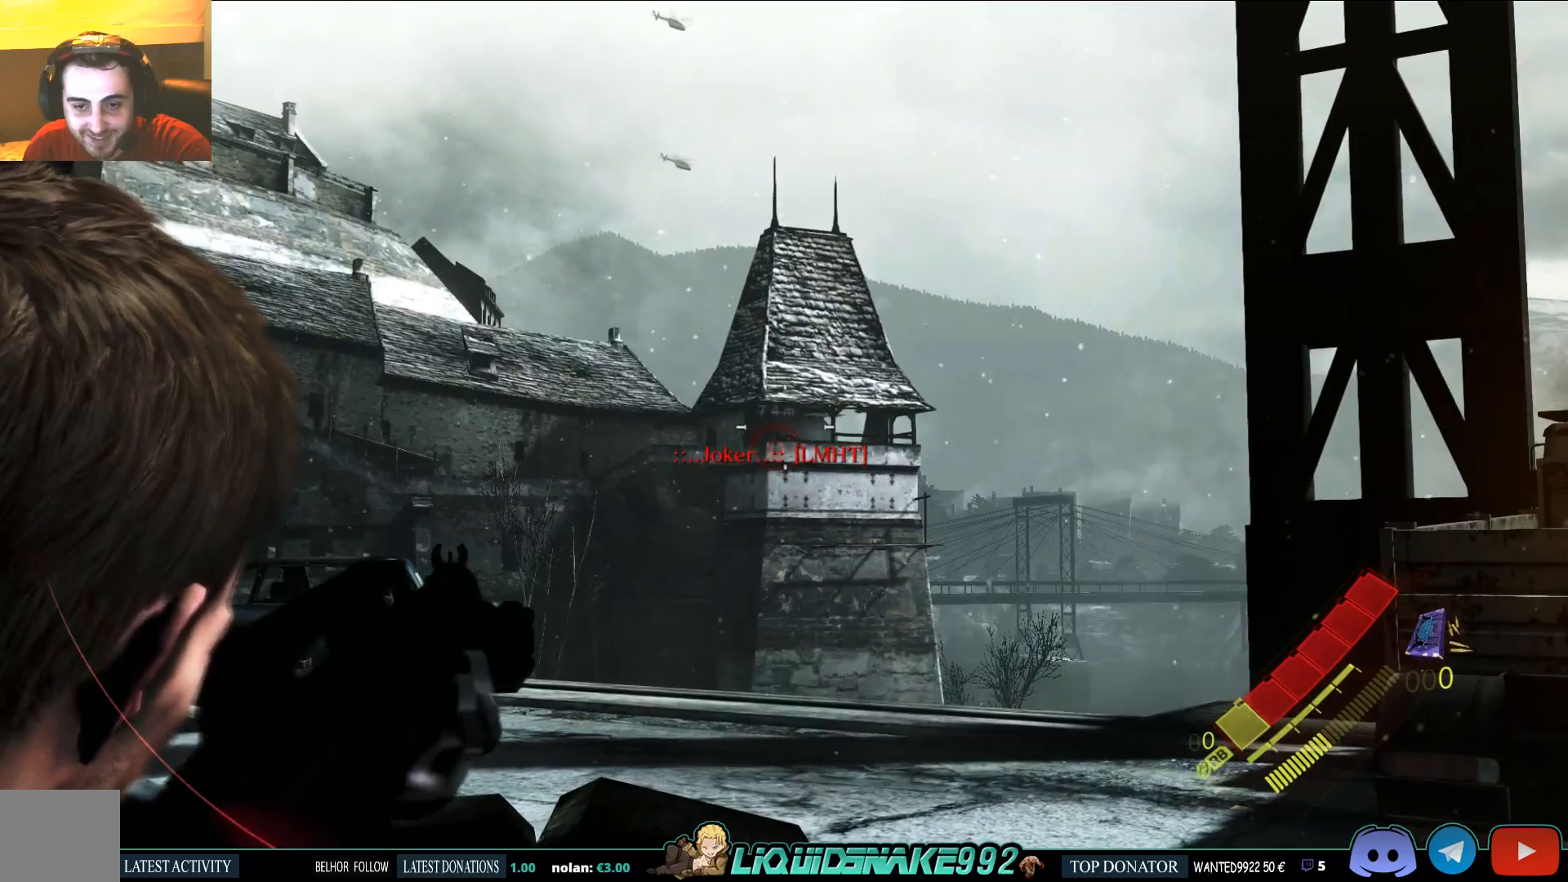
{"buttons": ["L2"], "left_stick": "center", "right_stick": "center", "events": [[33, "right_stick", "down"], [100, "right_stick", "center"]]}
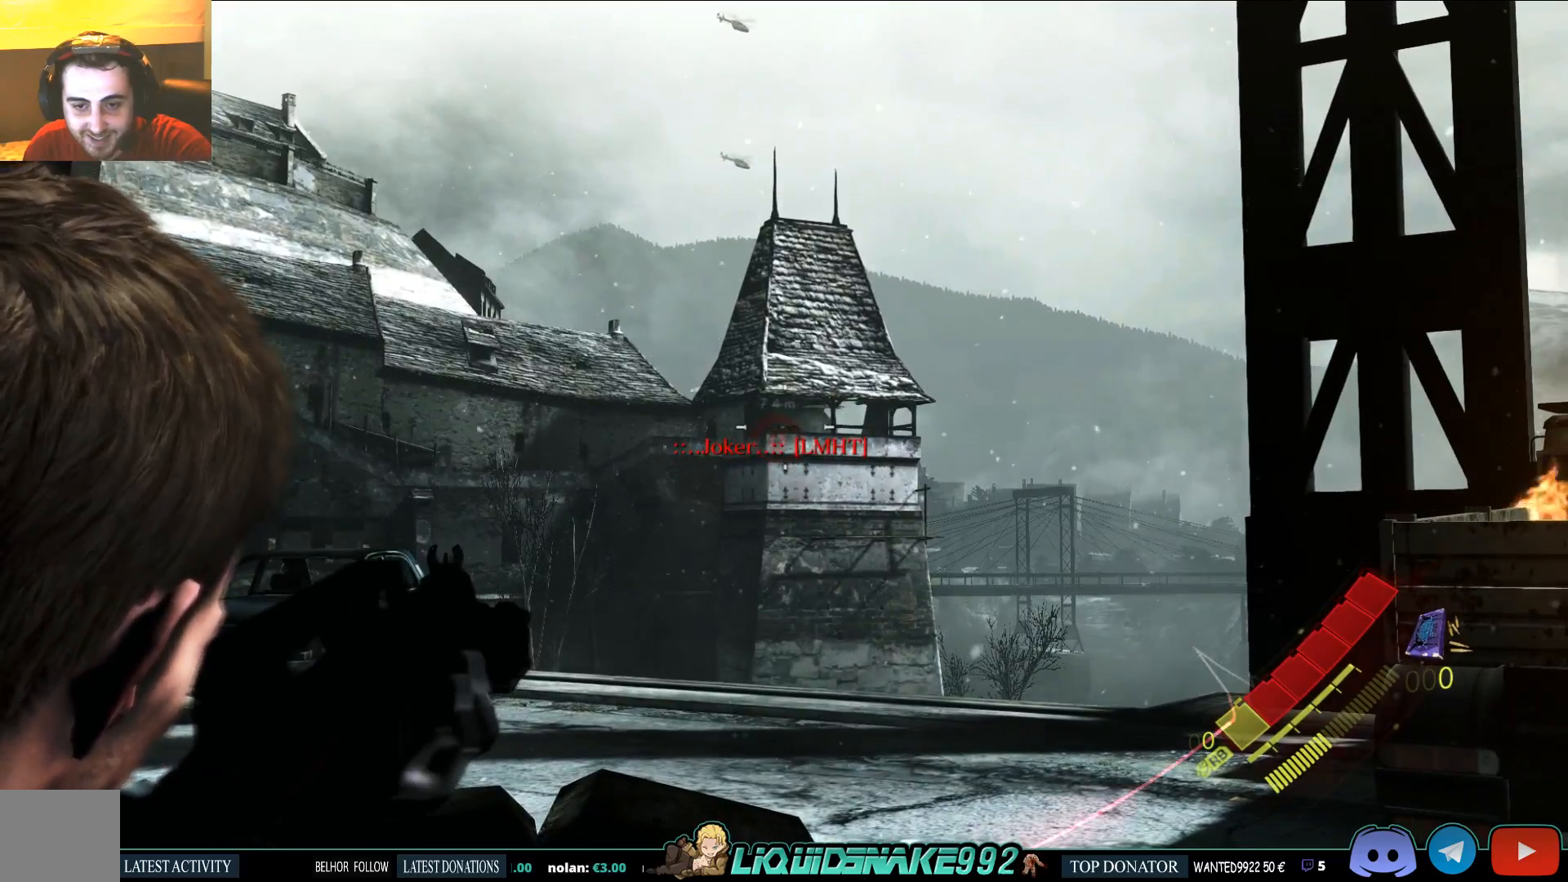
{"buttons": ["L2"], "left_stick": "center", "right_stick": "center", "events": [[200, "R2", "down"], [300, "R2", "up"]]}
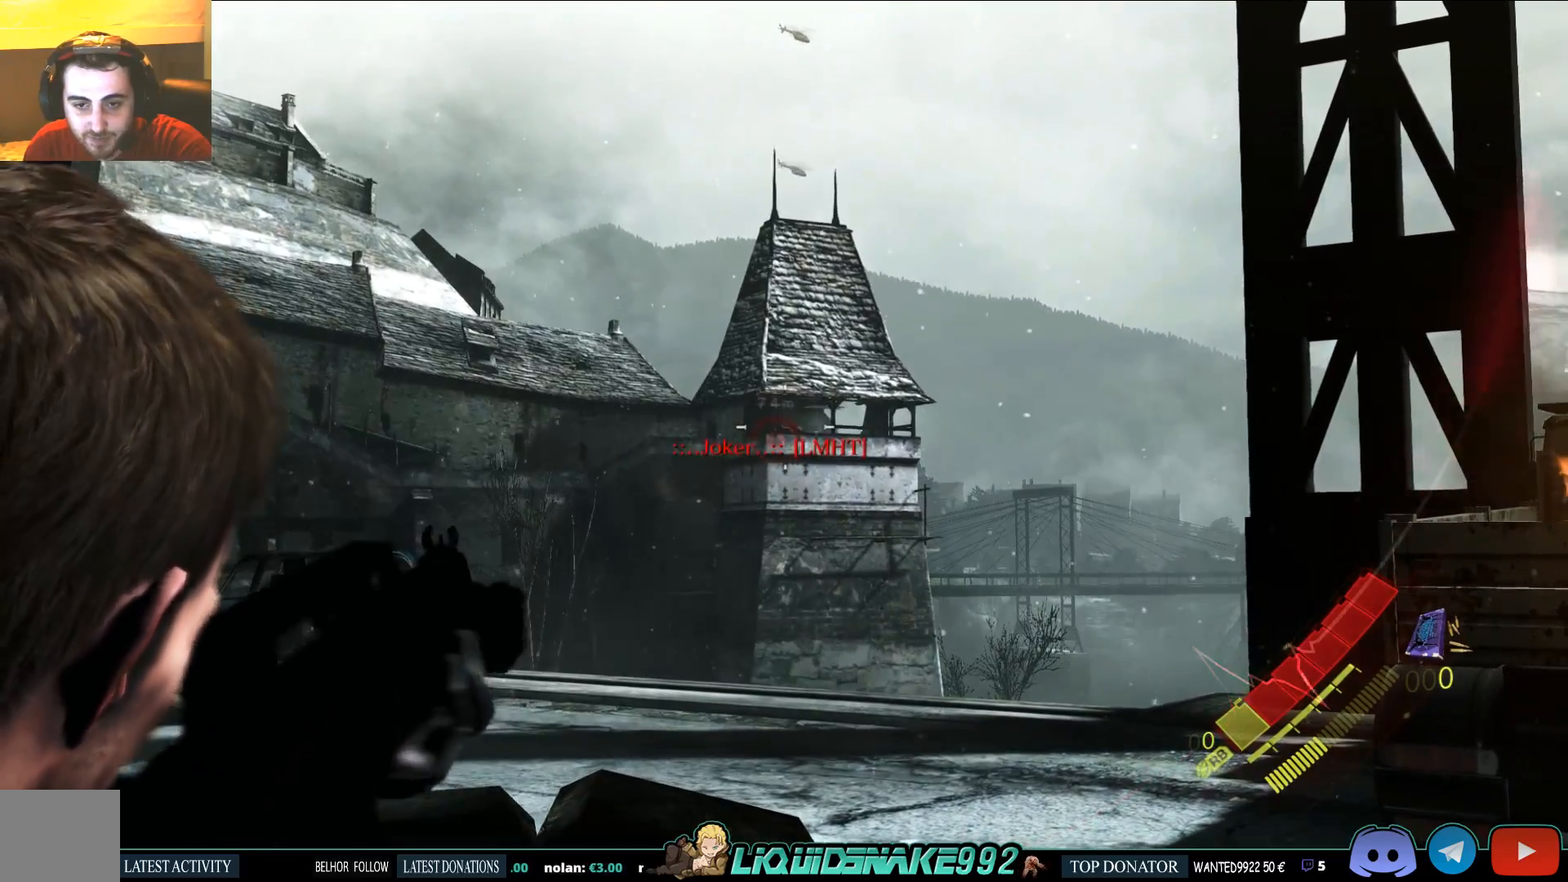
{"buttons": ["L2"], "left_stick": "center", "right_stick": "center", "events": []}
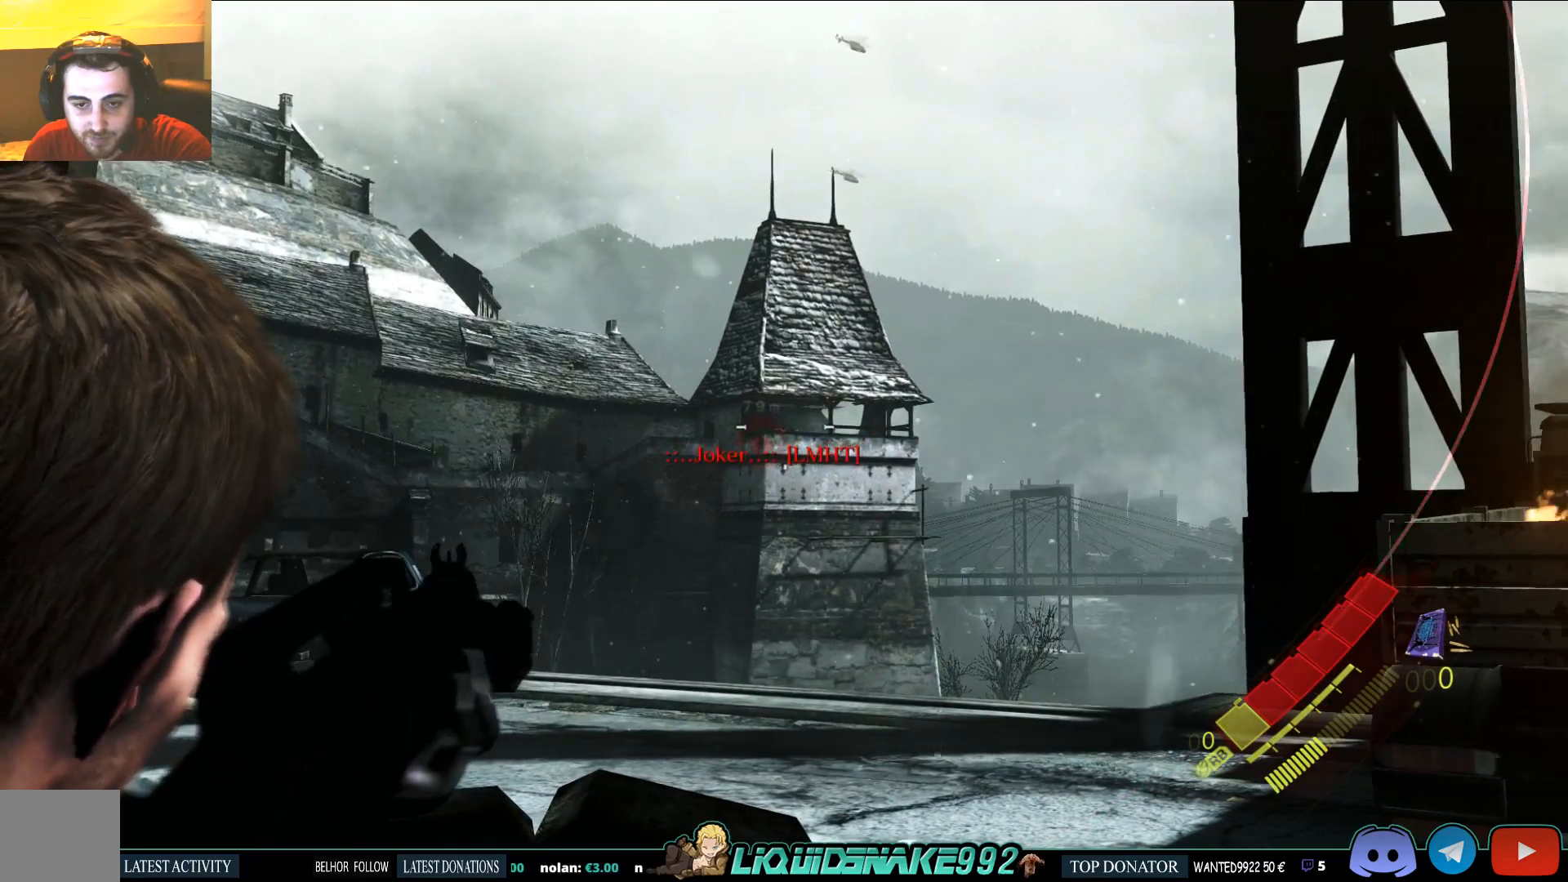
{"buttons": ["L2"], "left_stick": "center", "right_stick": "center", "events": []}
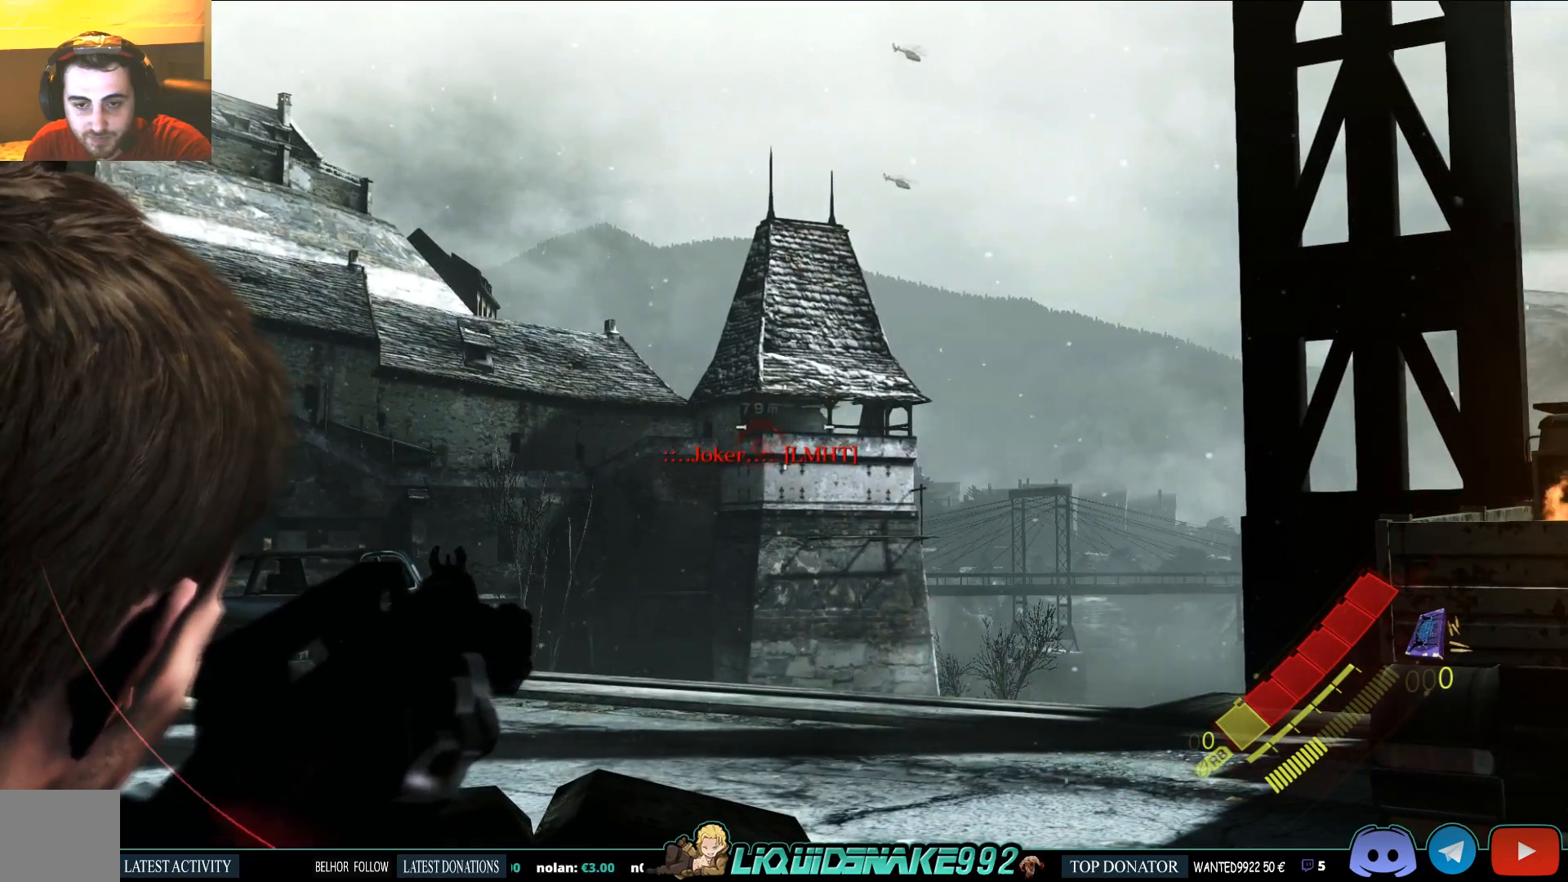
{"buttons": ["L2"], "left_stick": "center", "right_stick": "left", "events": [[433, "right_stick", "left"]]}
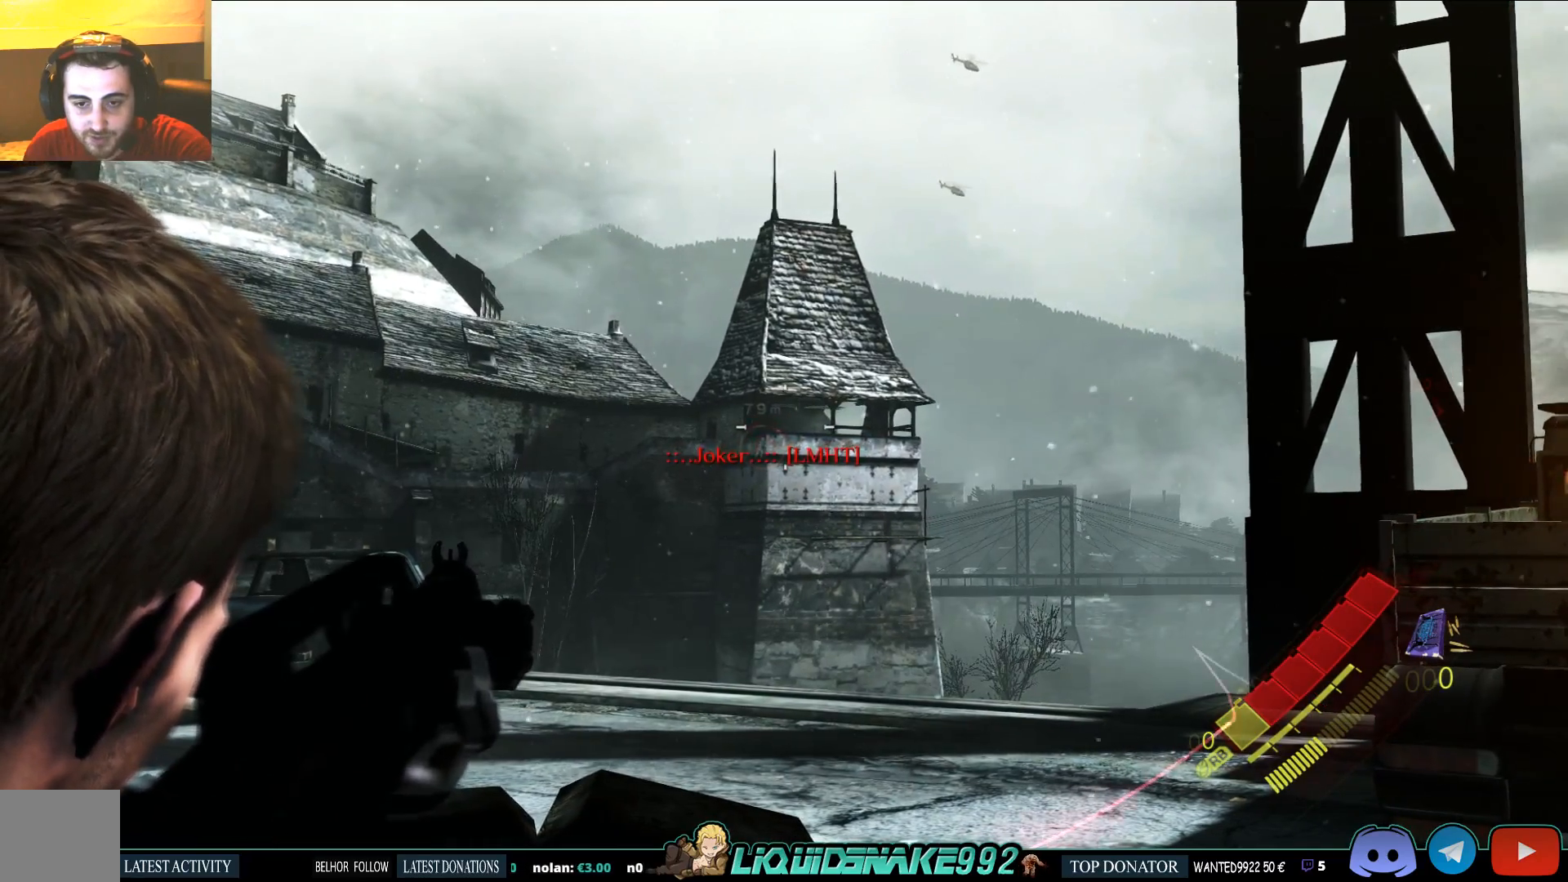
{"buttons": ["L2"], "left_stick": "center", "right_stick": "center", "events": [[17, "right_stick", "center"], [250, "R2", "down"], [350, "R2", "up"]]}